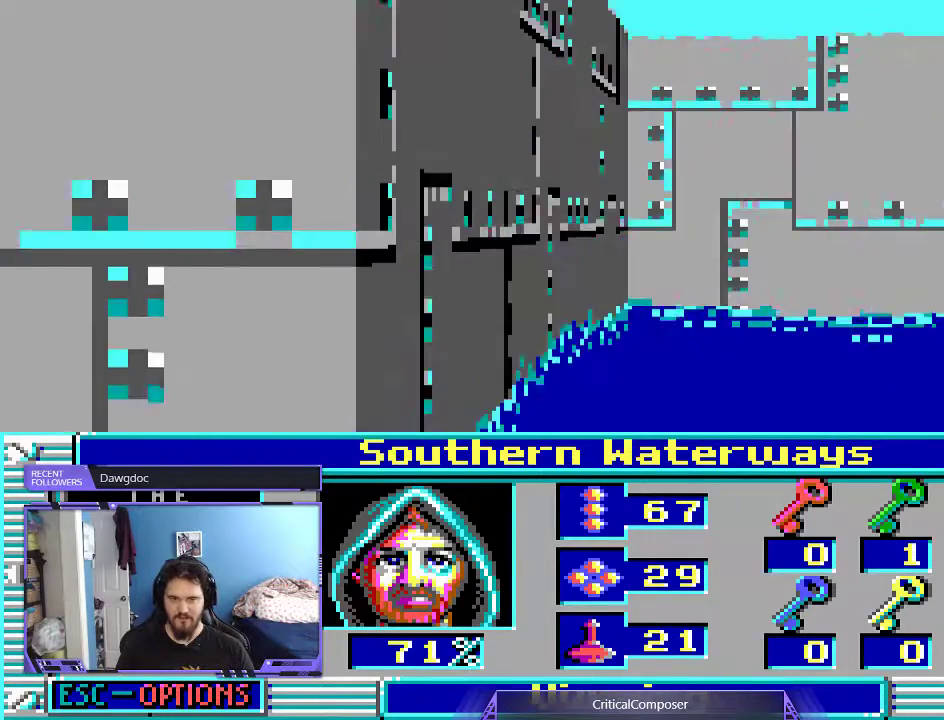
Gameplay with a controller (Xbox layout); each line is a JSON object with the inputs held at the frame after it (dt_ms = milliseconds from this image to that frame). "events" lists button and stick changes between this image and that frame as [ms after this image, input, new state], when the widget could be followed in between. Not read: L1 L3 R1 R3 TOUCHPAD left_stick other_buttons right_stick.
{"dt_ms": 500, "buttons": [], "events": []}
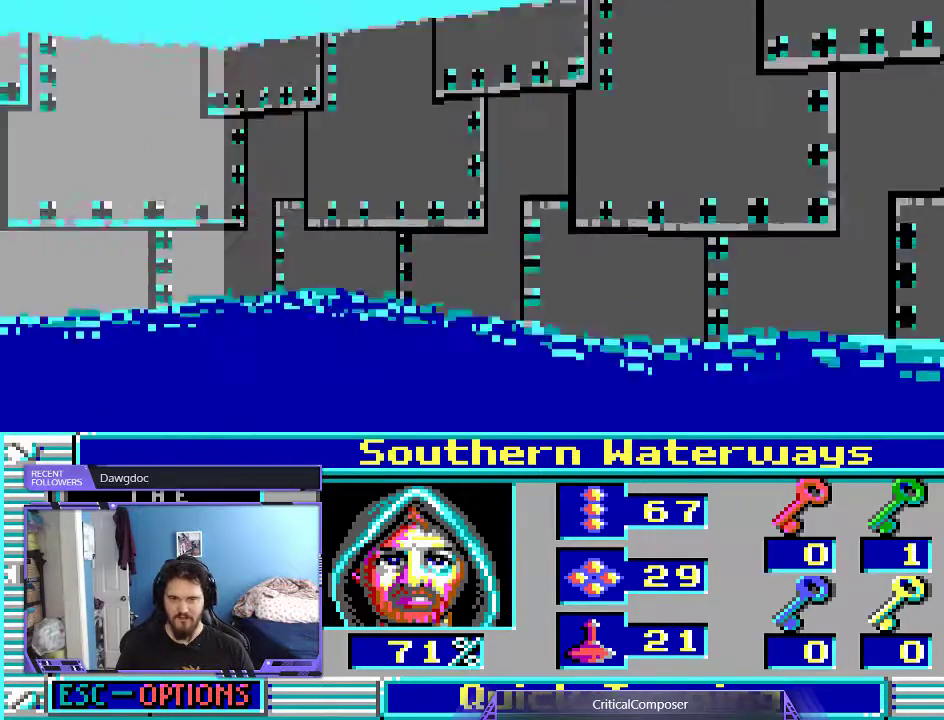
{"dt_ms": 500, "buttons": [], "events": []}
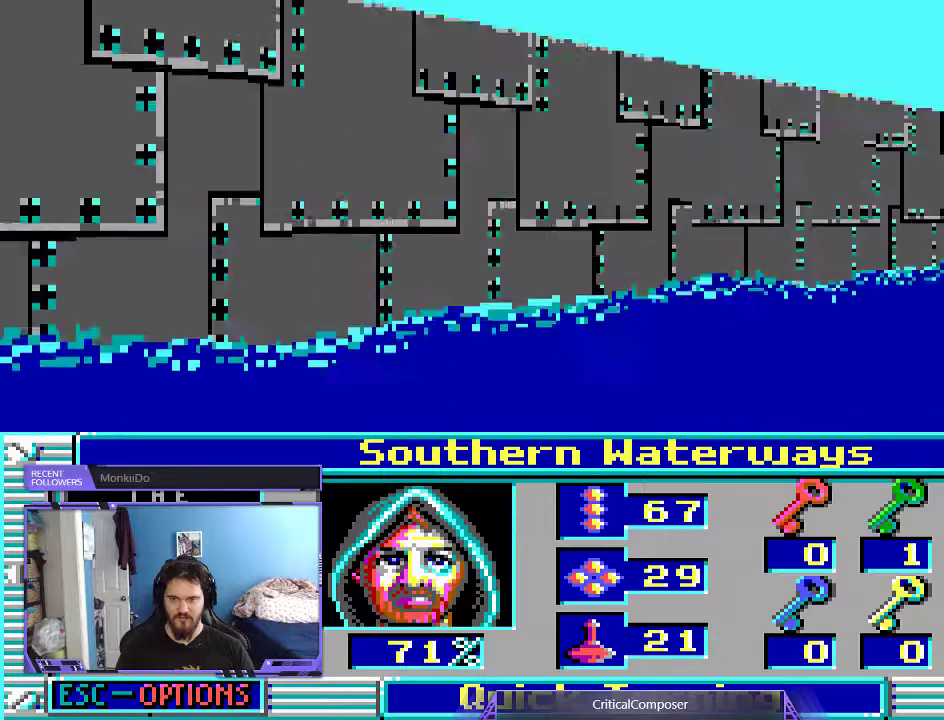
{"dt_ms": 500, "buttons": [], "events": []}
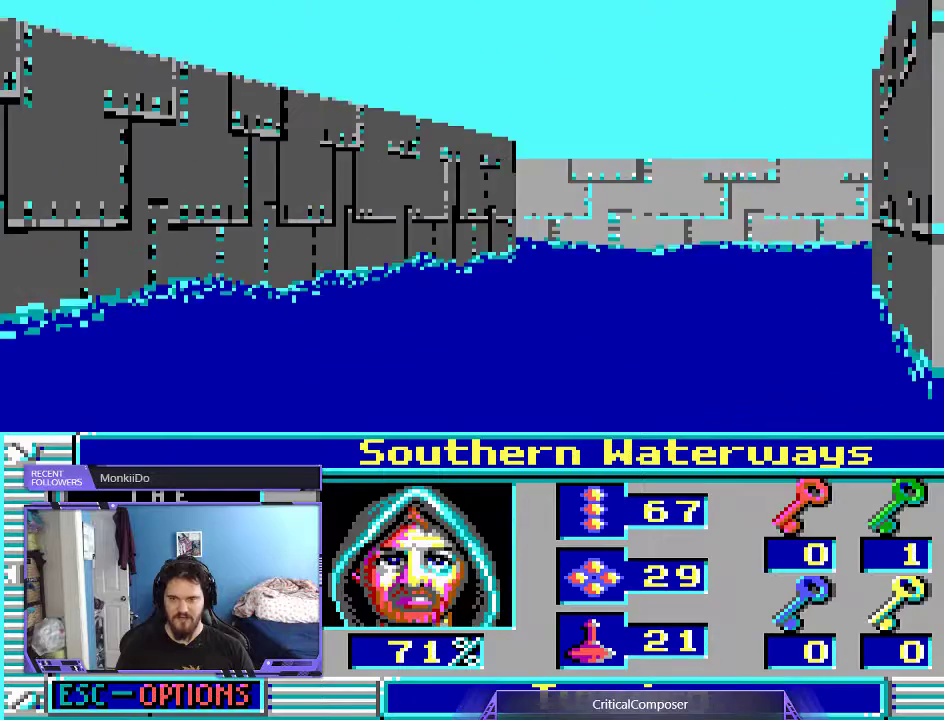
{"dt_ms": 500, "buttons": [], "events": [[267, "DPAD_UP", "down"], [467, "DPAD_UP", "up"]]}
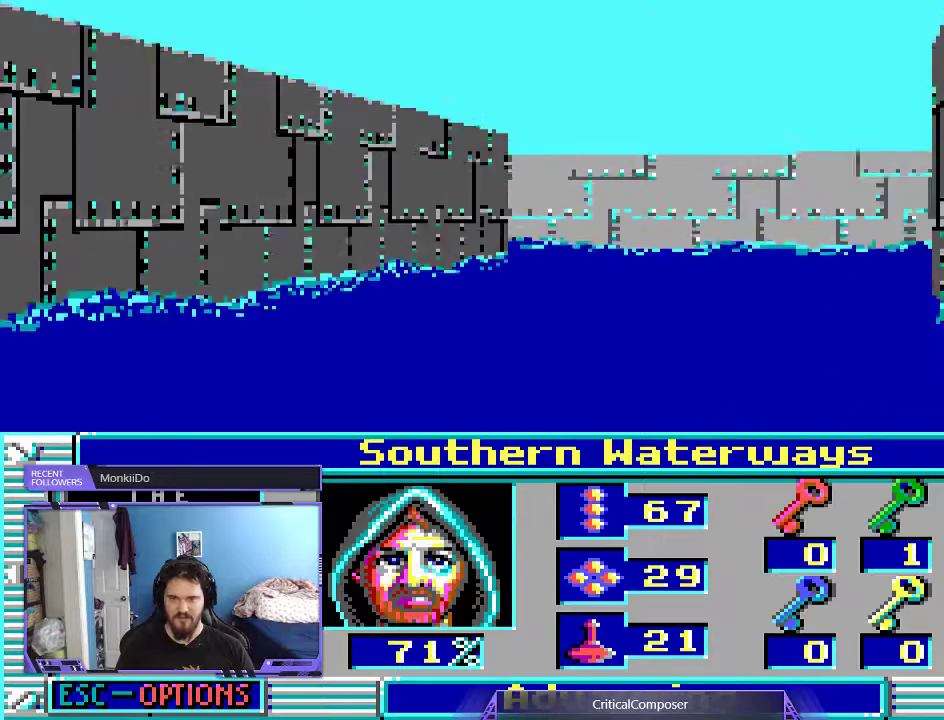
{"dt_ms": 500, "buttons": [], "events": []}
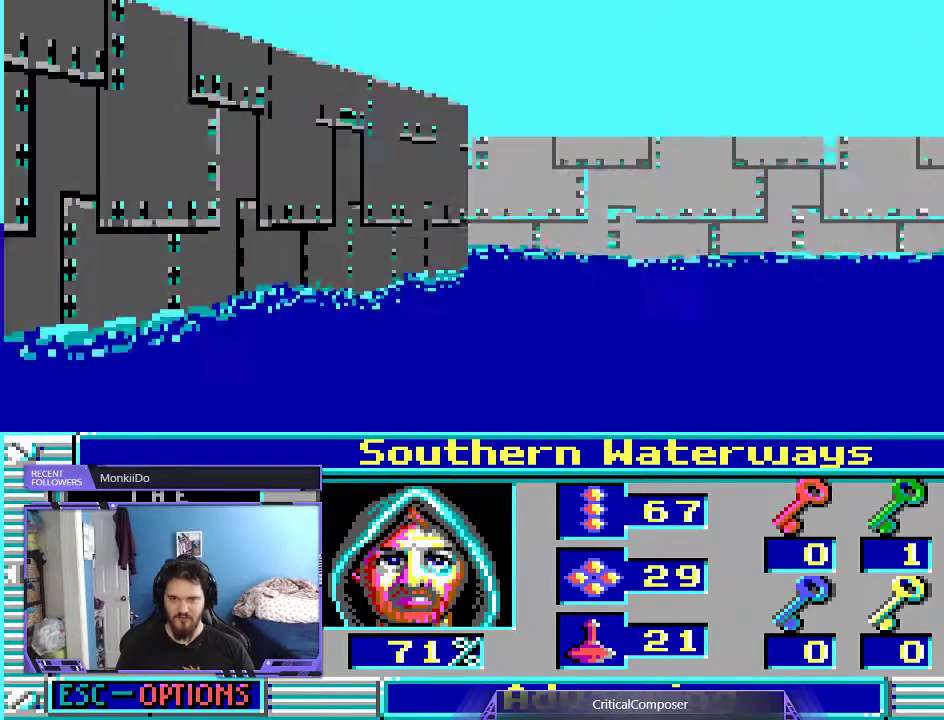
{"dt_ms": 1000, "buttons": ["L2"]}
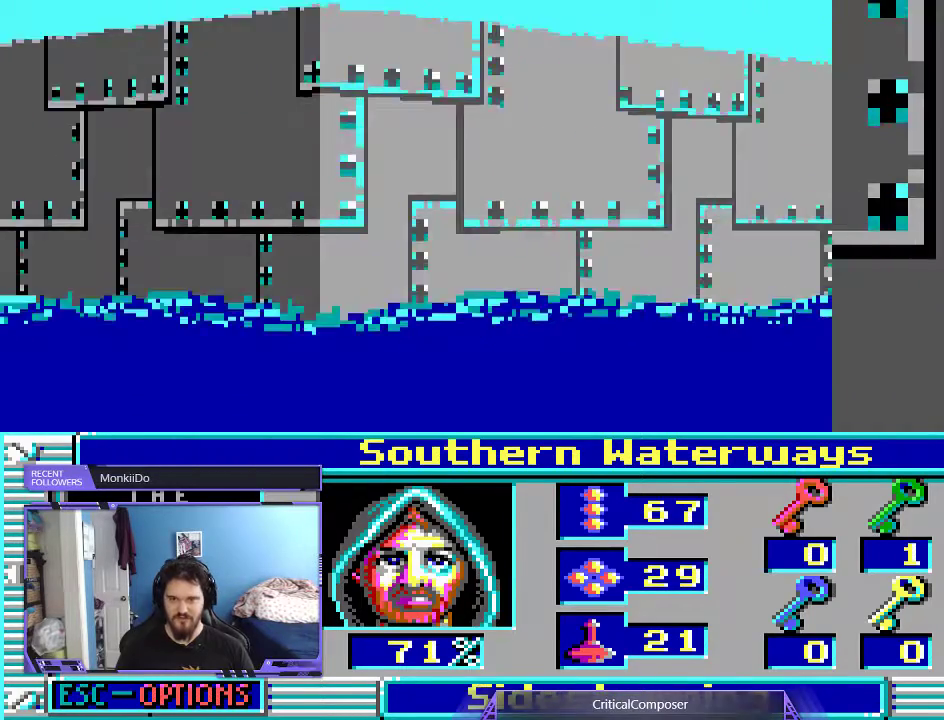
{"dt_ms": 500, "buttons": [], "events": [[100, "L2", "up"]]}
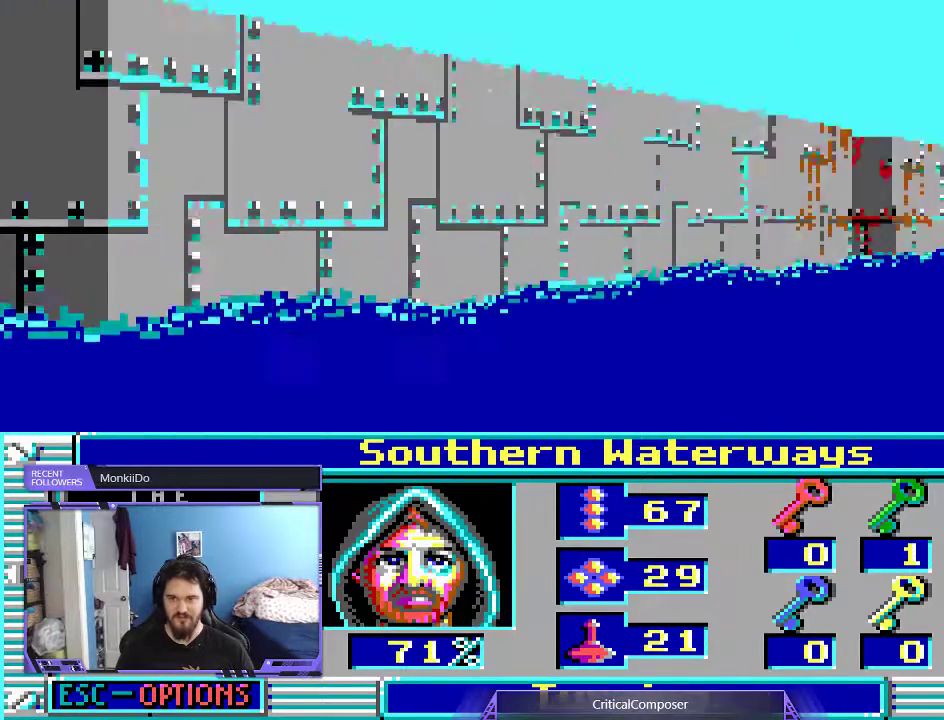
{"dt_ms": 500, "buttons": [], "events": []}
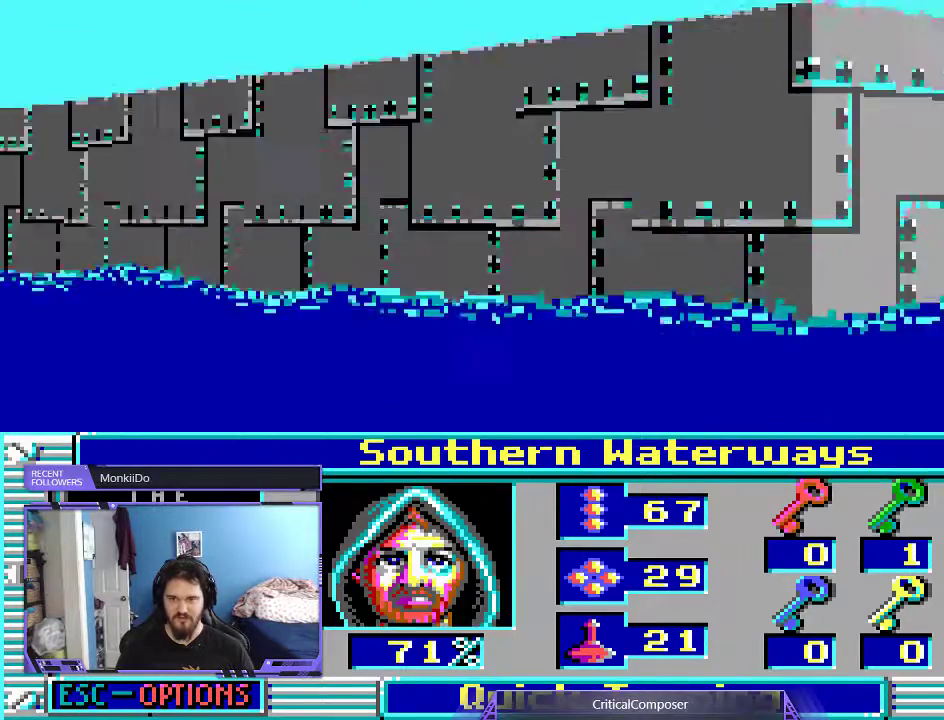
{"dt_ms": 1000, "buttons": []}
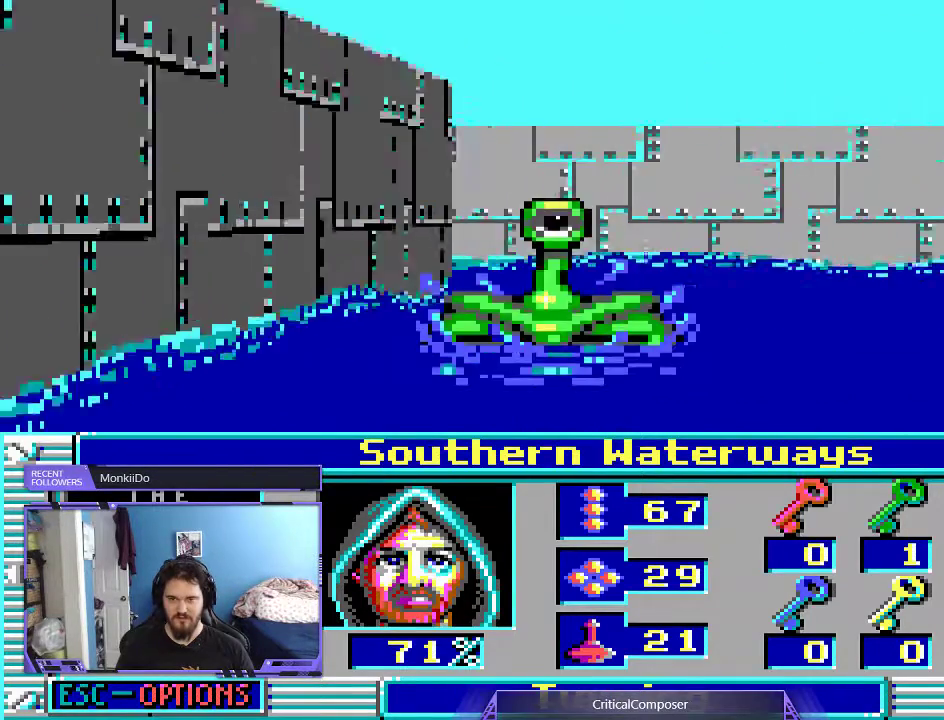
{"dt_ms": 500, "buttons": ["R2"], "events": [[167, "R2", "down"], [233, "R2", "up"], [333, "R2", "down"], [400, "R2", "up"], [500, "R2", "down"]]}
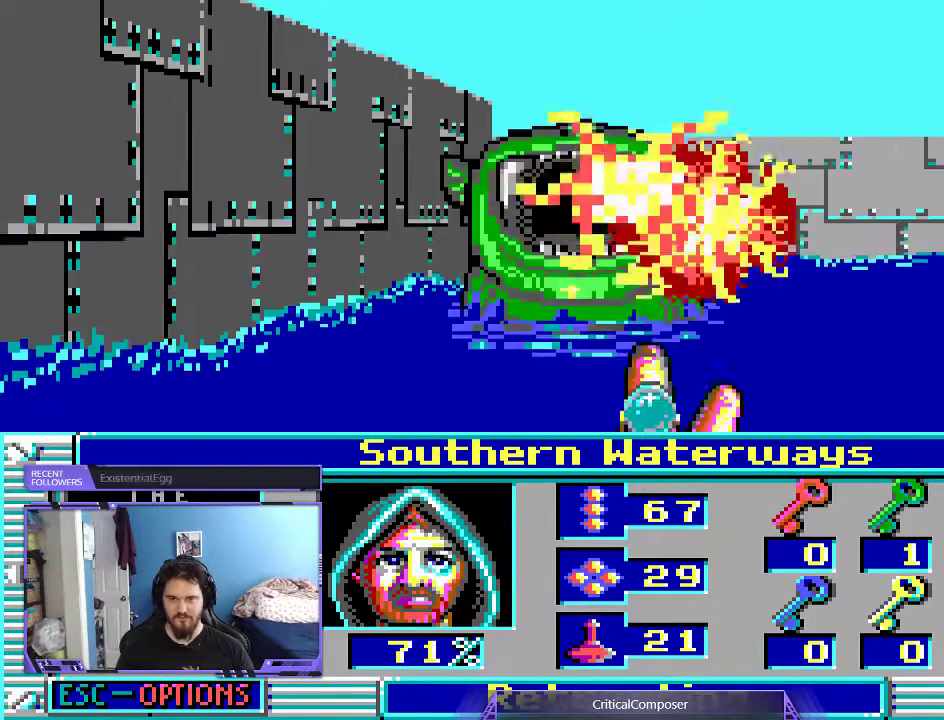
{"dt_ms": 500, "buttons": ["R2"], "events": [[67, "R2", "up"], [133, "R2", "down"], [200, "R2", "up"], [267, "R2", "down"], [400, "R2", "up"], [433, "R2", "down"]]}
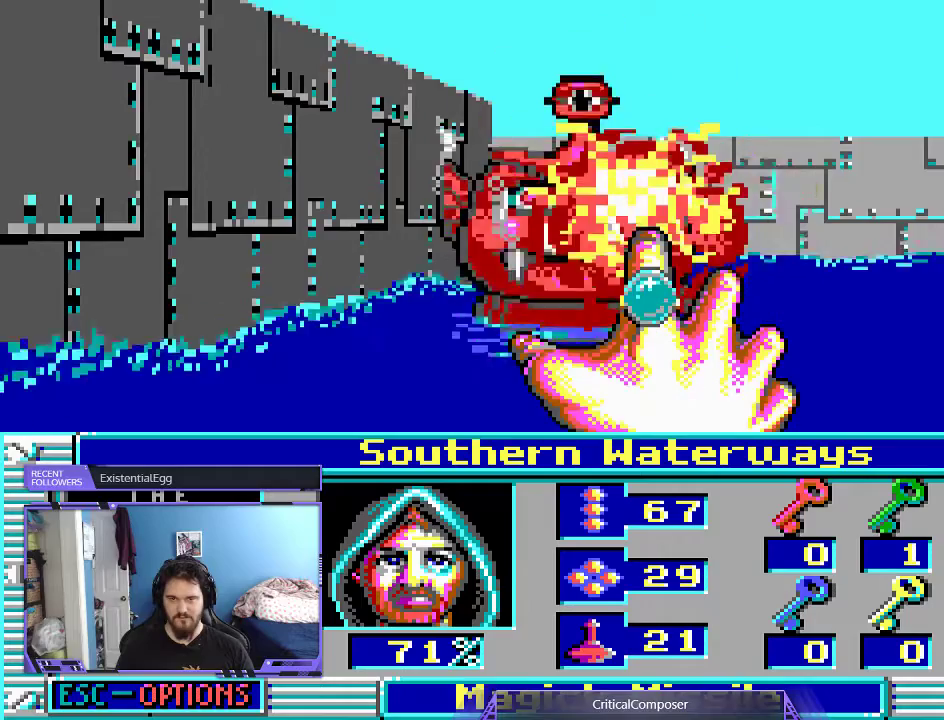
{"dt_ms": 1000, "buttons": []}
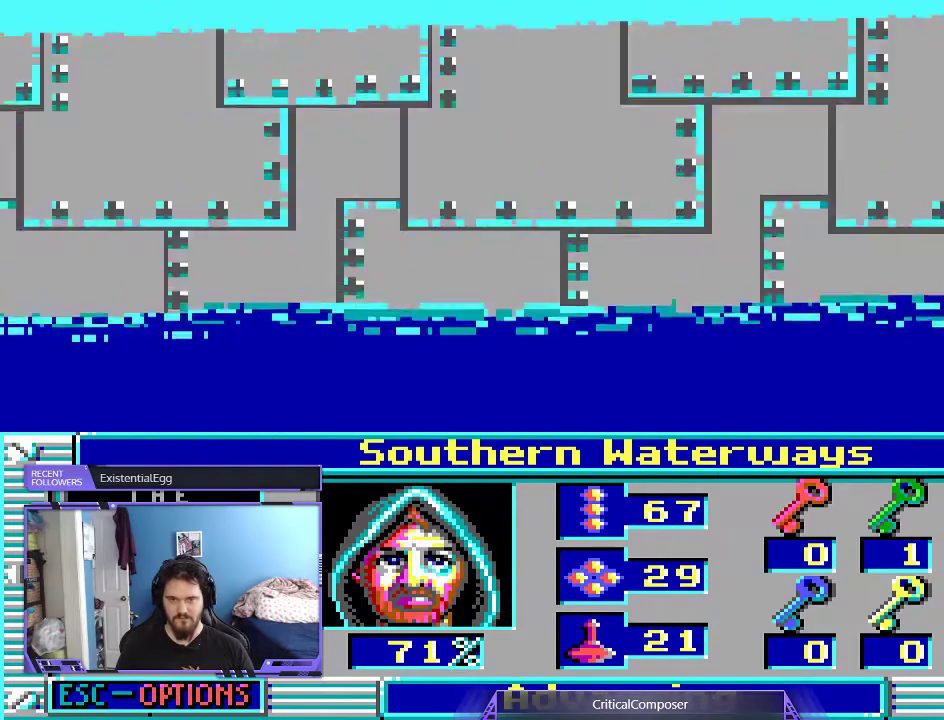
{"dt_ms": 500, "buttons": [], "events": []}
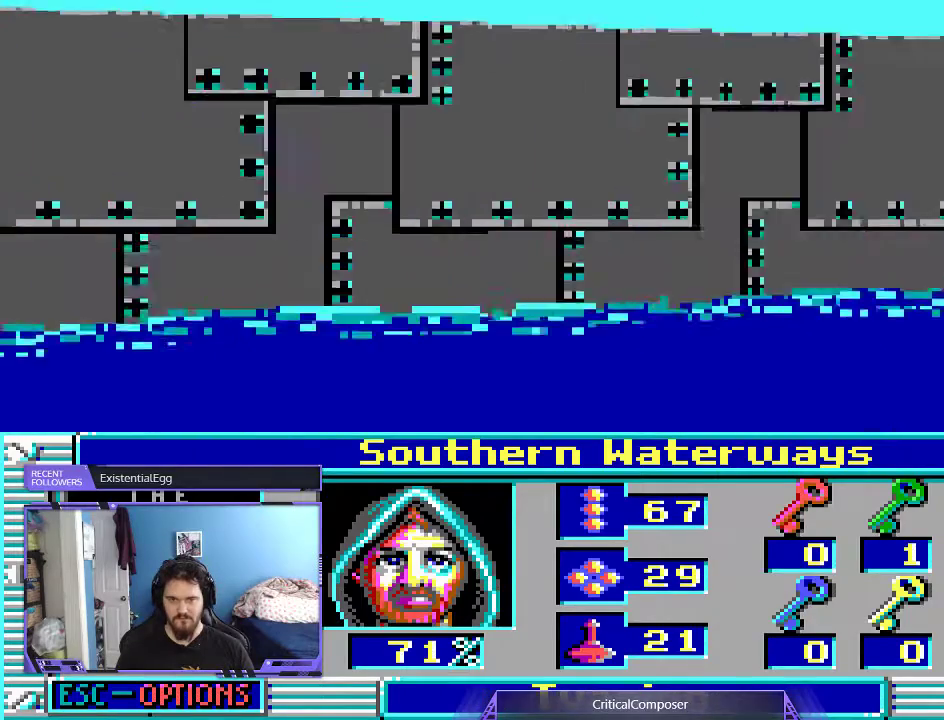
{"dt_ms": 500, "buttons": [], "events": []}
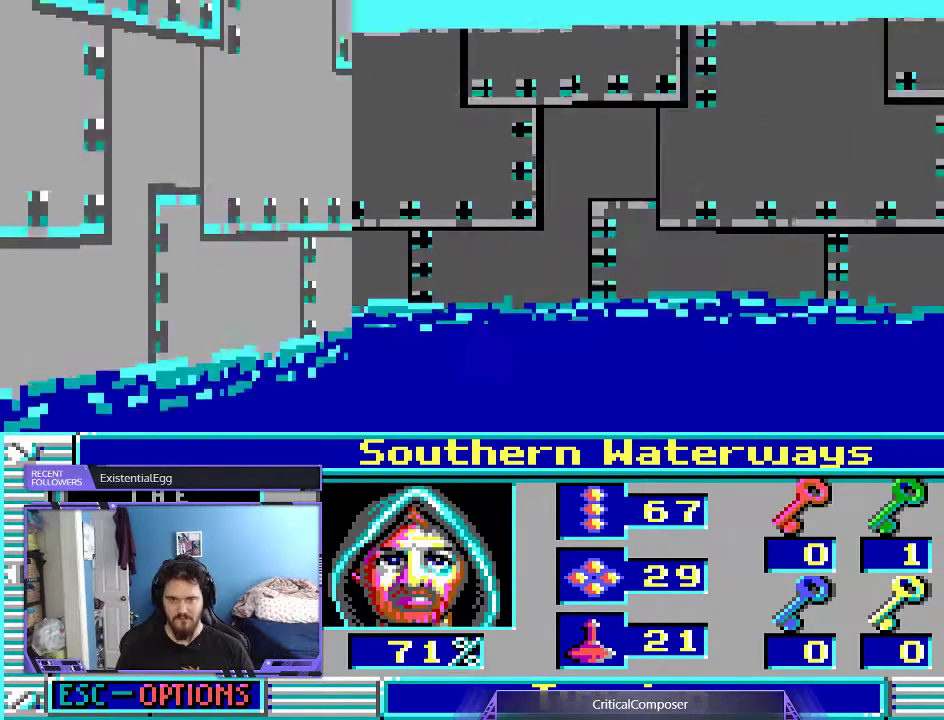
{"dt_ms": 500, "buttons": [], "events": [[267, "L2", "down"], [433, "L2", "up"]]}
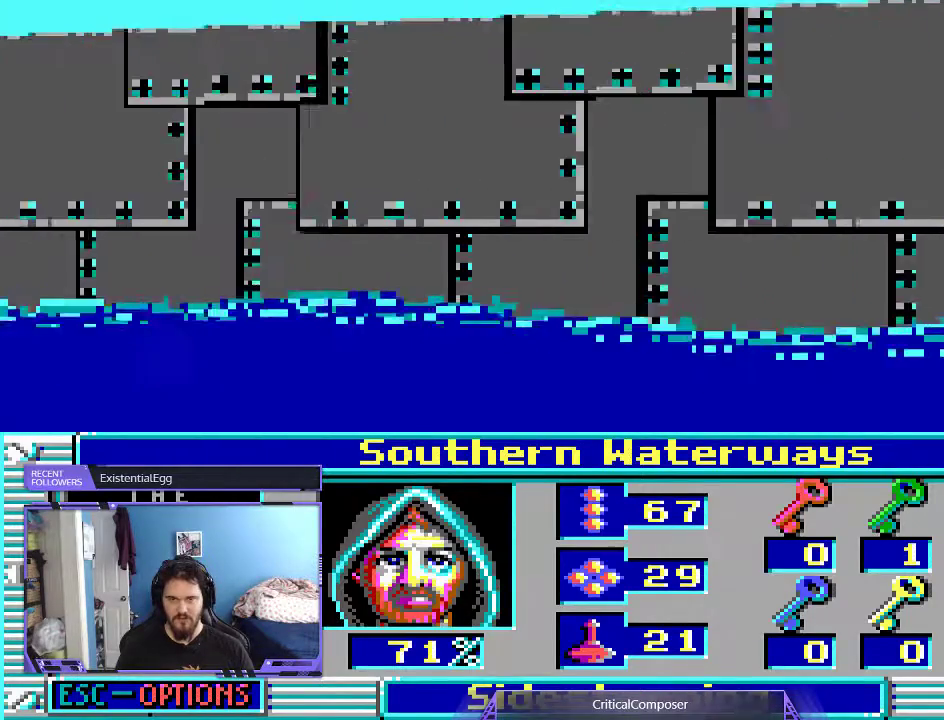
{"dt_ms": 500, "buttons": [], "events": [[33, "DPAD_LEFT", "down"], [300, "DPAD_LEFT", "up"]]}
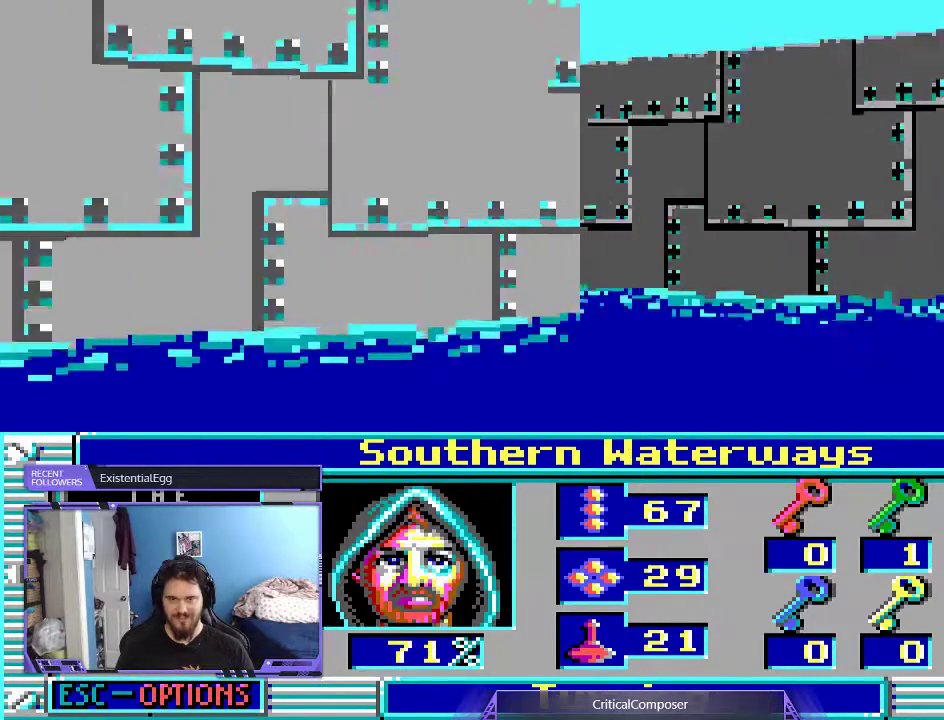
{"dt_ms": 500, "buttons": ["L2", "DPAD_RIGHT"], "events": [[400, "DPAD_RIGHT", "down"], [400, "L2", "down"]]}
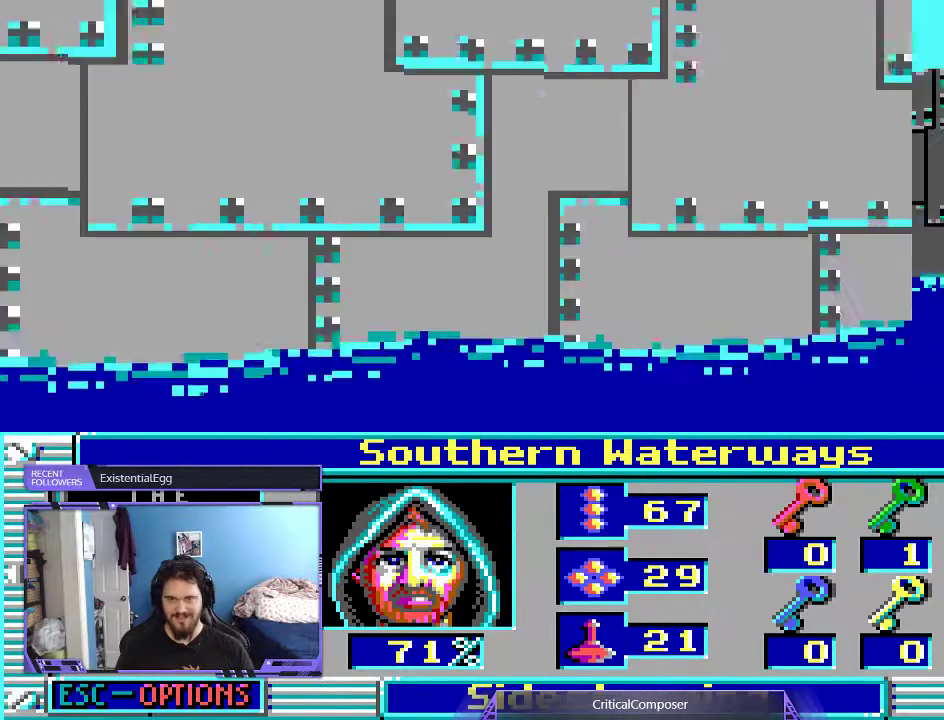
{"dt_ms": 500, "buttons": [], "events": [[267, "DPAD_RIGHT", "up"], [267, "L2", "up"]]}
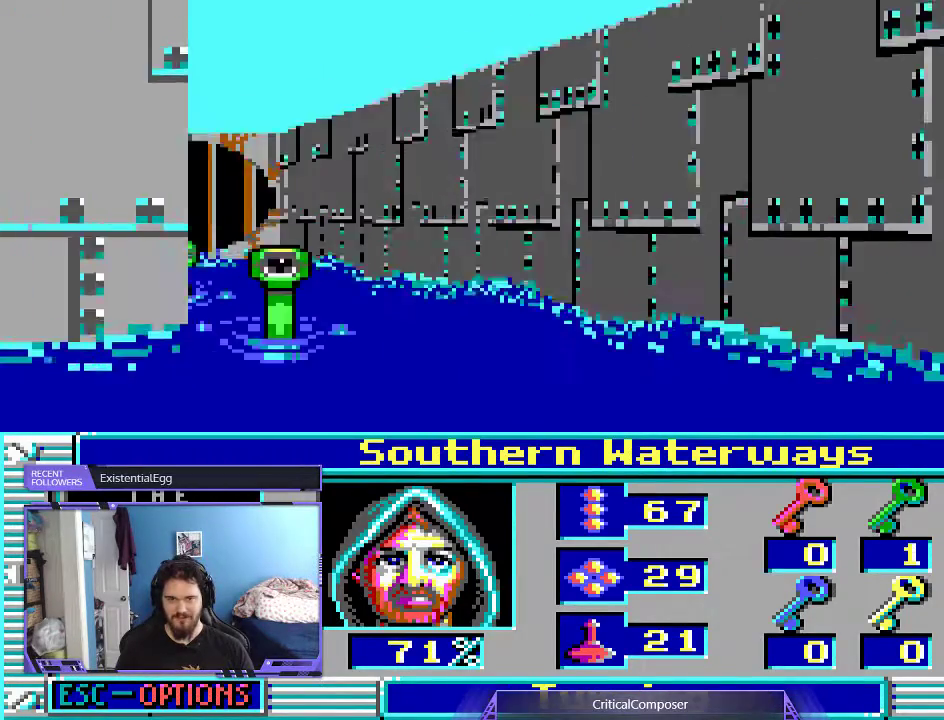
{"dt_ms": 500, "buttons": [], "events": []}
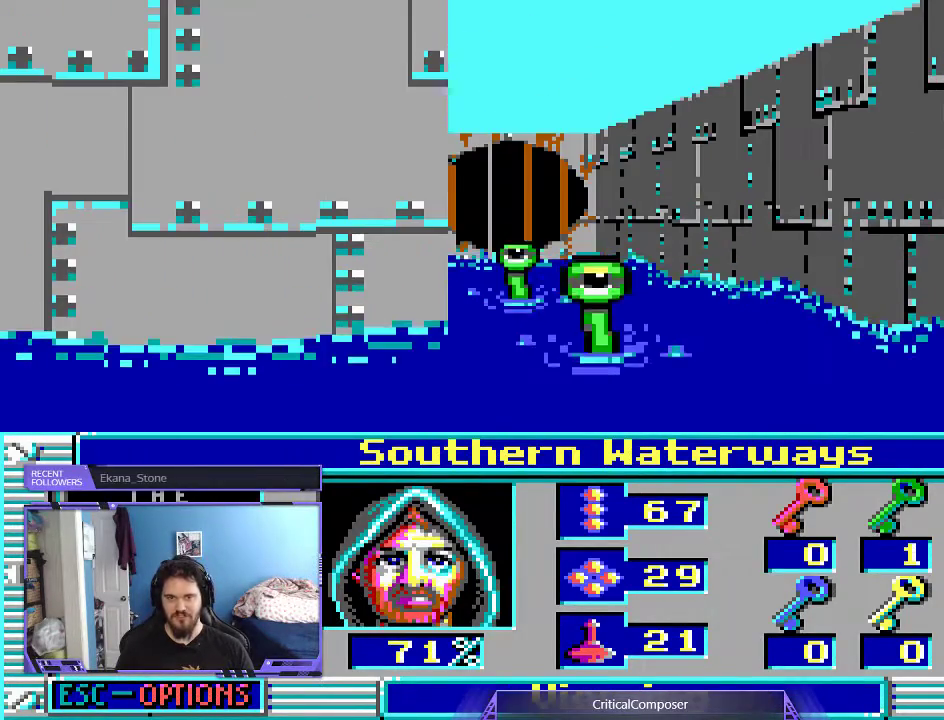
{"dt_ms": 500, "buttons": [], "events": []}
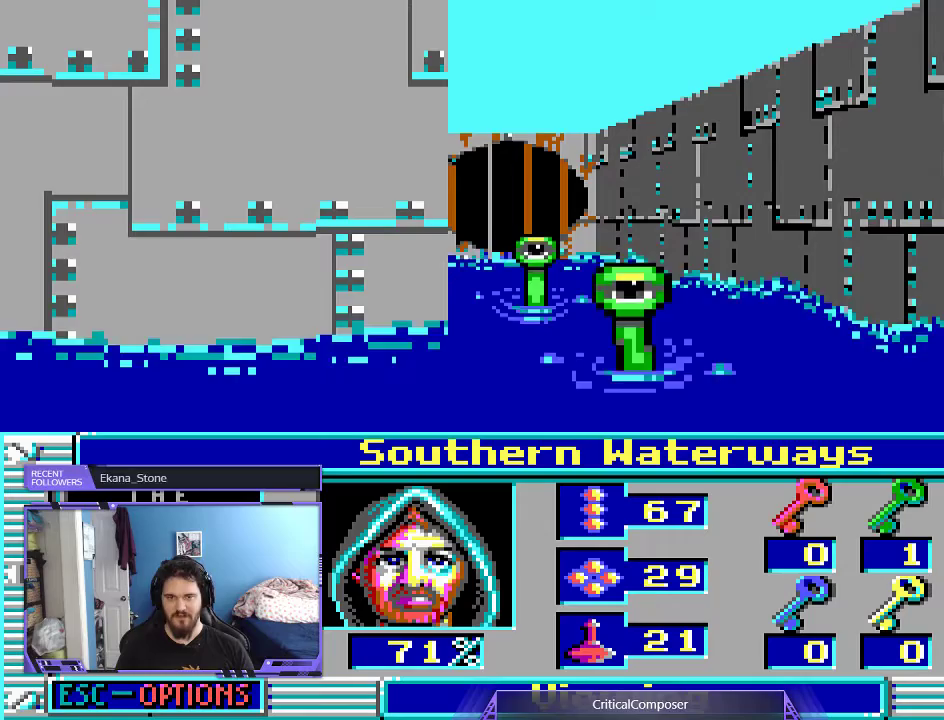
{"dt_ms": 500, "buttons": [], "events": []}
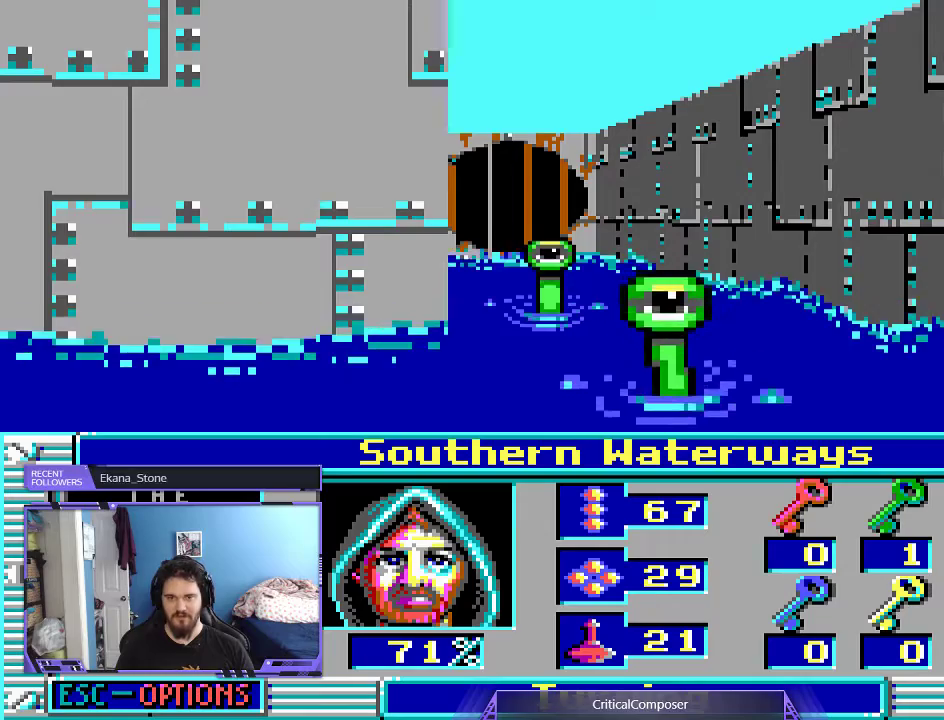
{"dt_ms": 500, "buttons": []}
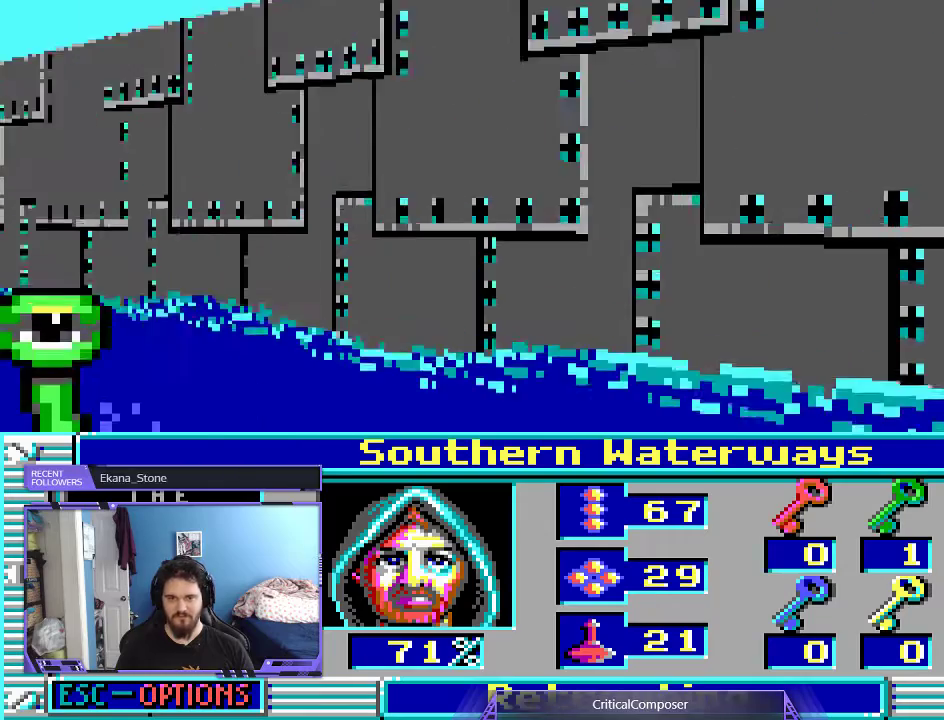
{"dt_ms": 500, "buttons": [], "events": []}
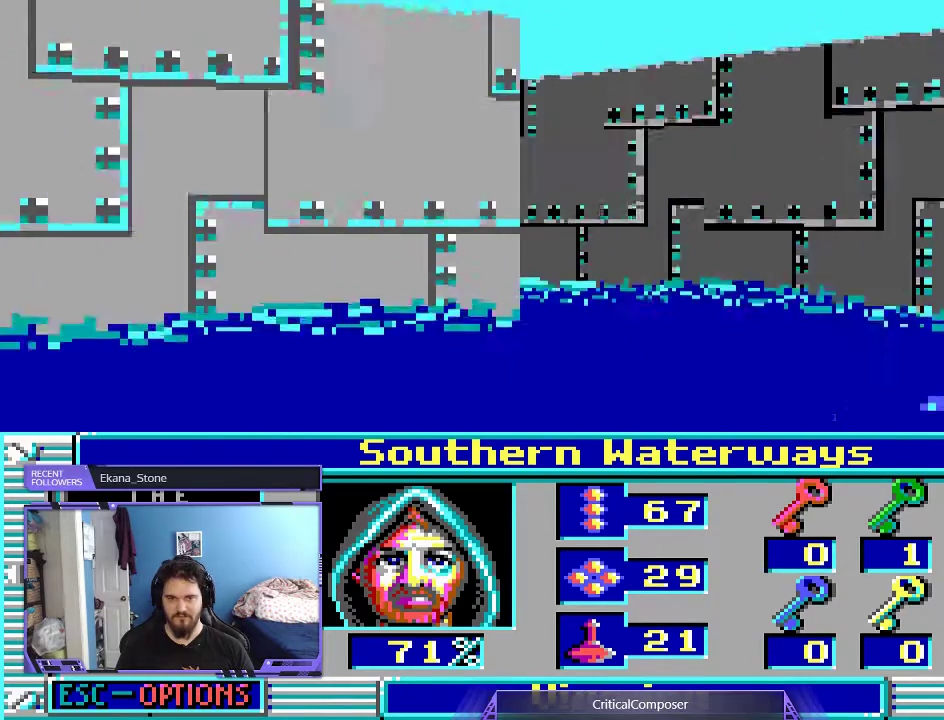
{"dt_ms": 500, "buttons": [], "events": []}
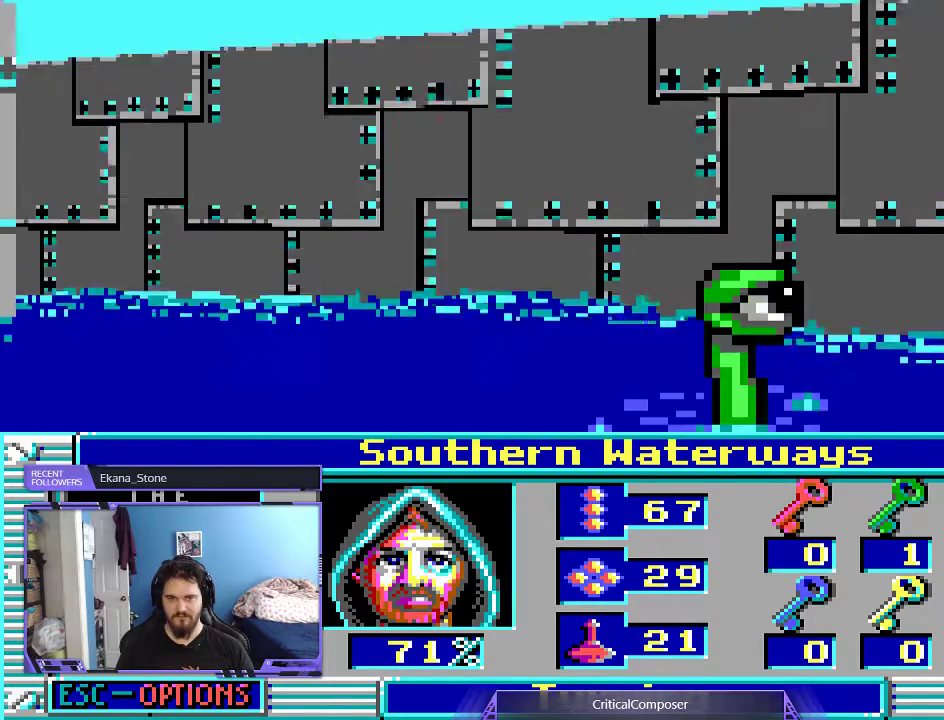
{"dt_ms": 500, "buttons": [], "events": []}
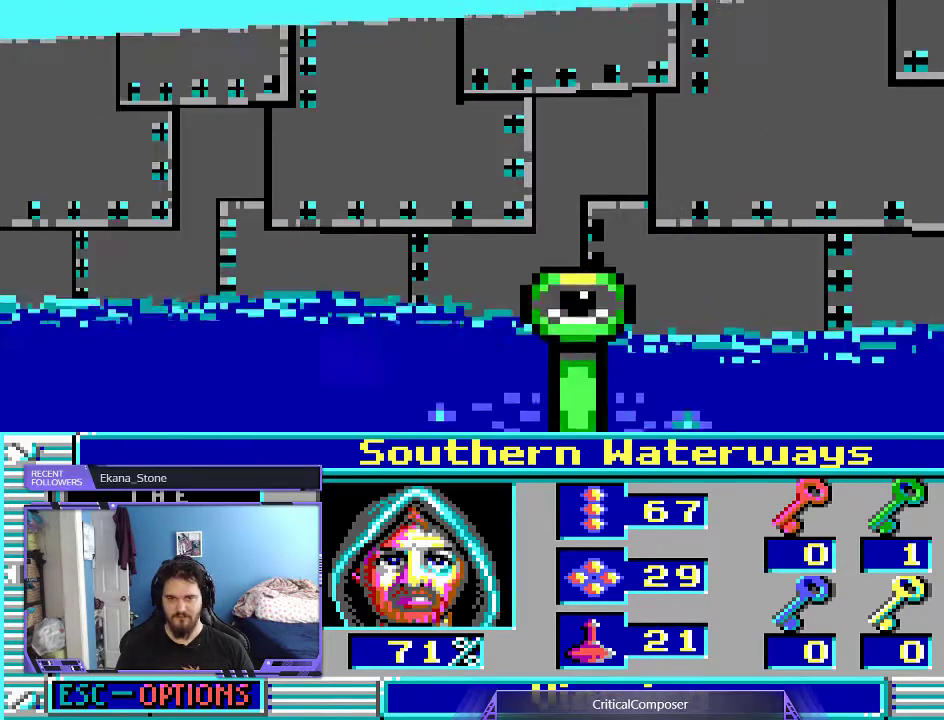
{"dt_ms": 500, "buttons": [], "events": []}
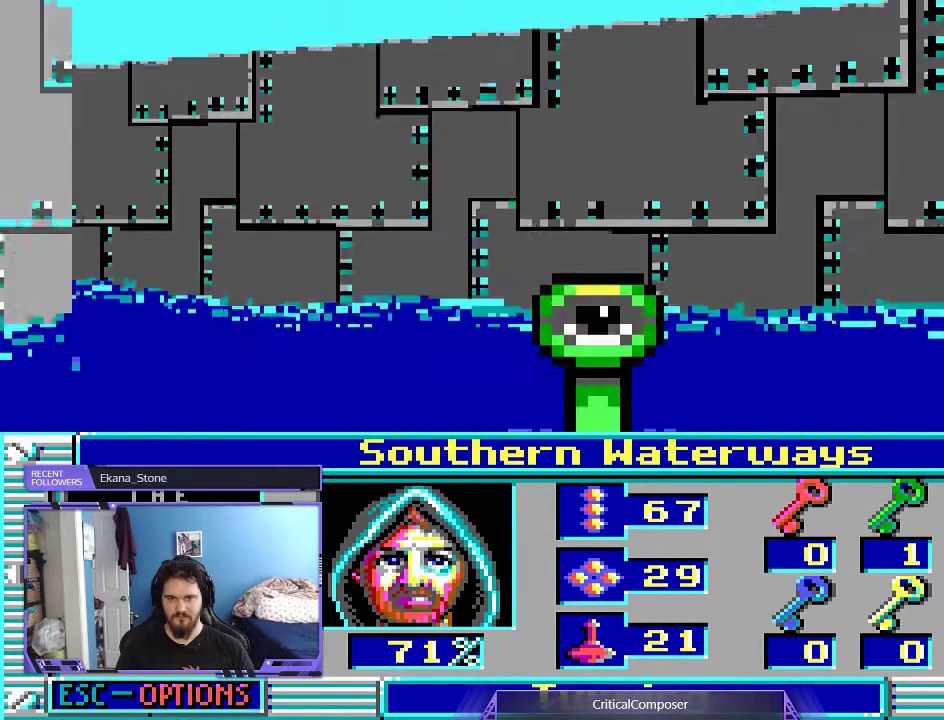
{"dt_ms": 500, "buttons": ["R2"], "events": [[367, "R2", "down"], [433, "R2", "up"], [500, "R2", "down"]]}